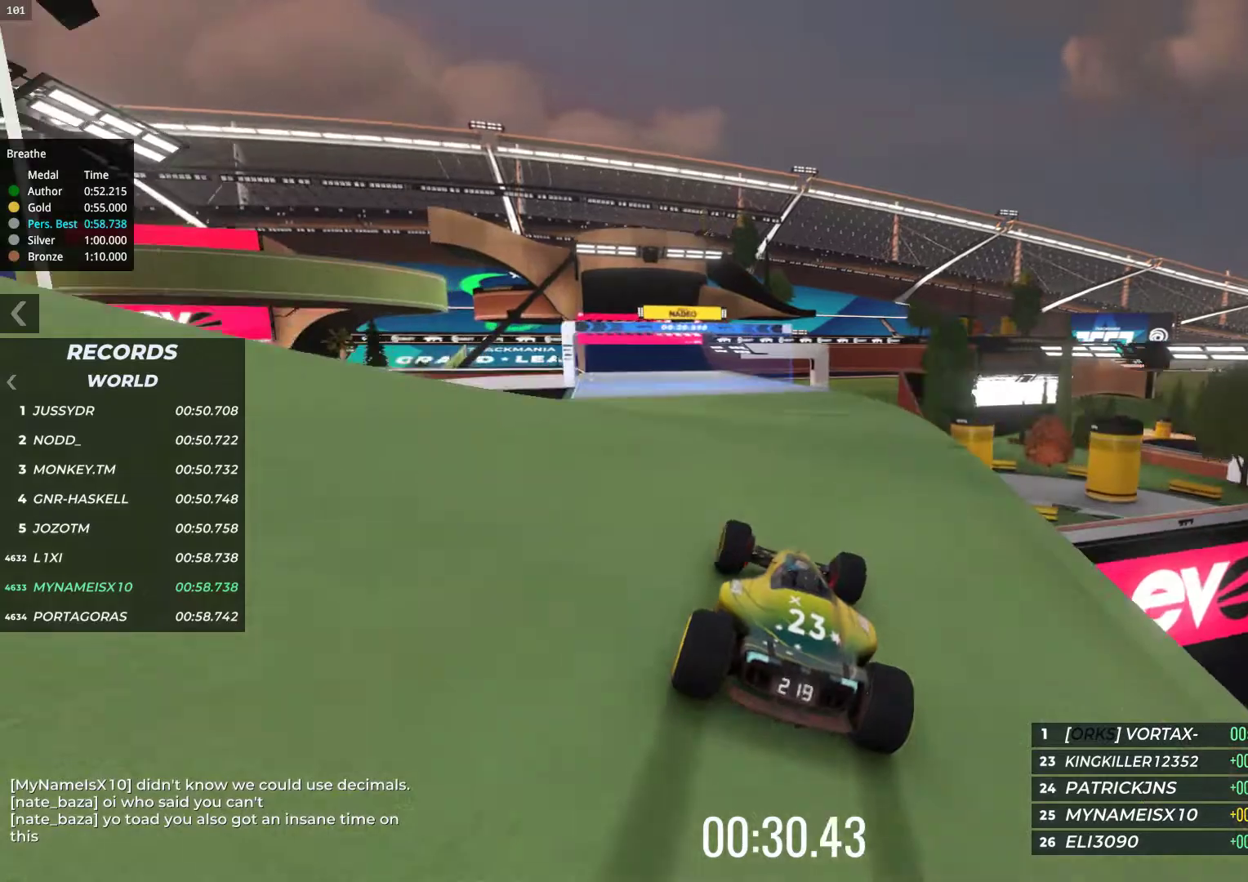
Gameplay with keyboard; each line is a JSON object with the keys held at the frame after it. "events" lists presses ("down") and releases ("up") of "down", "left", "right" and "up" between this image and that frame as [ms after this image, input, new state], when the widget could be followed in between. No other keys are recorded. Mouse input is not recorded.
{"keys": ["up"], "events": [[67, "left", "up"], [200, "left", "down"], [317, "left", "up"]]}
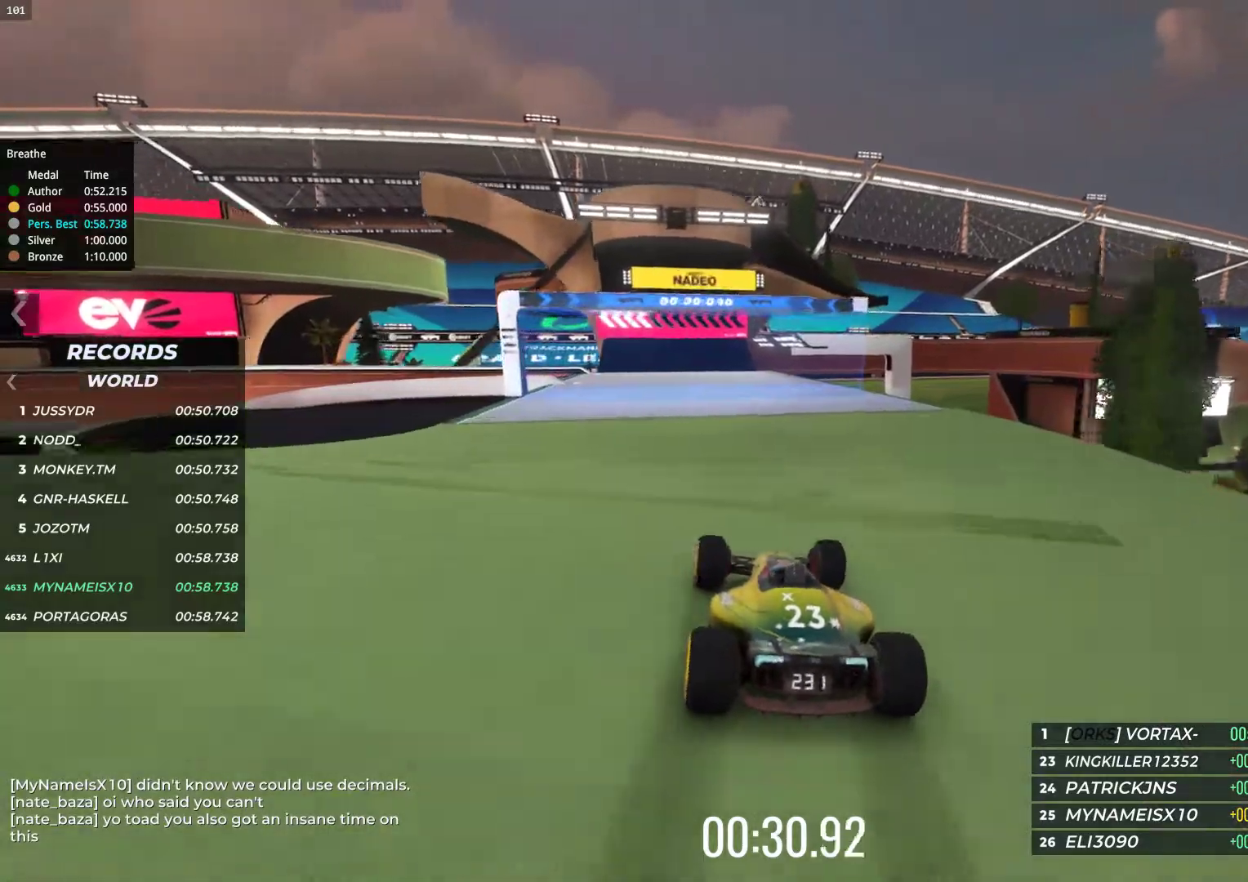
{"keys": ["left", "up"], "events": [[117, "left", "down"], [217, "left", "up"], [317, "left", "down"]]}
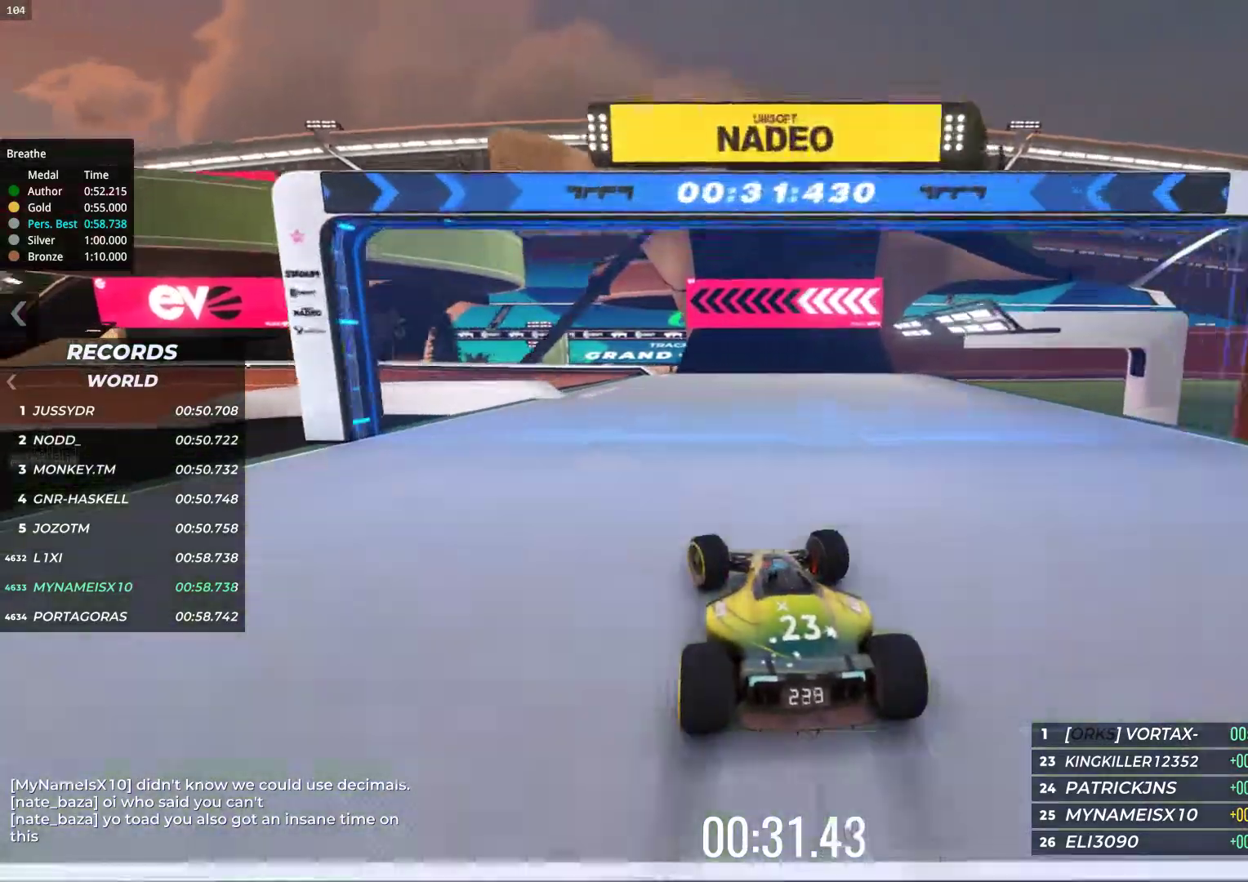
{"keys": ["up"], "events": [[417, "left", "up"]]}
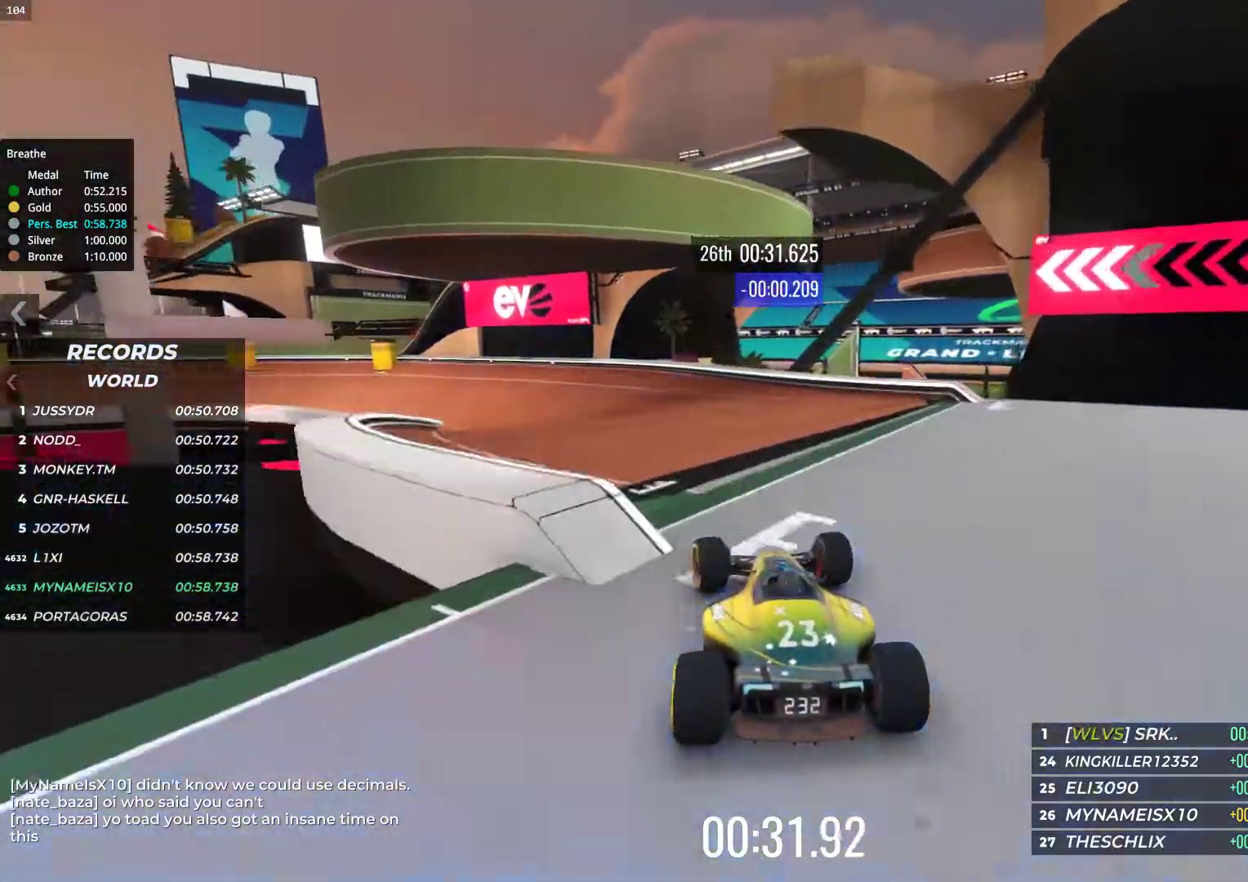
{"keys": ["up"], "events": [[33, "left", "down"], [500, "left", "up"]]}
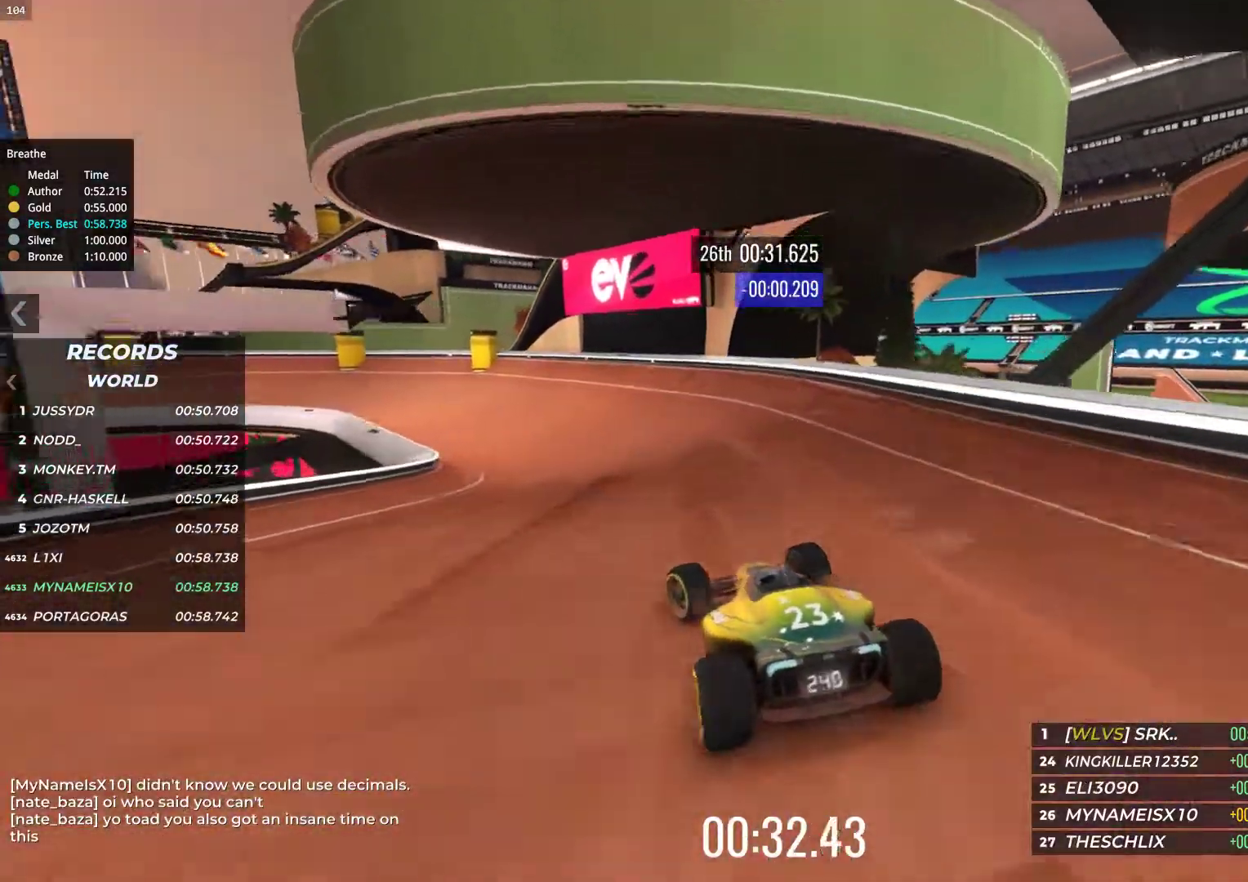
{"keys": ["left", "up"], "events": [[283, "left", "down"]]}
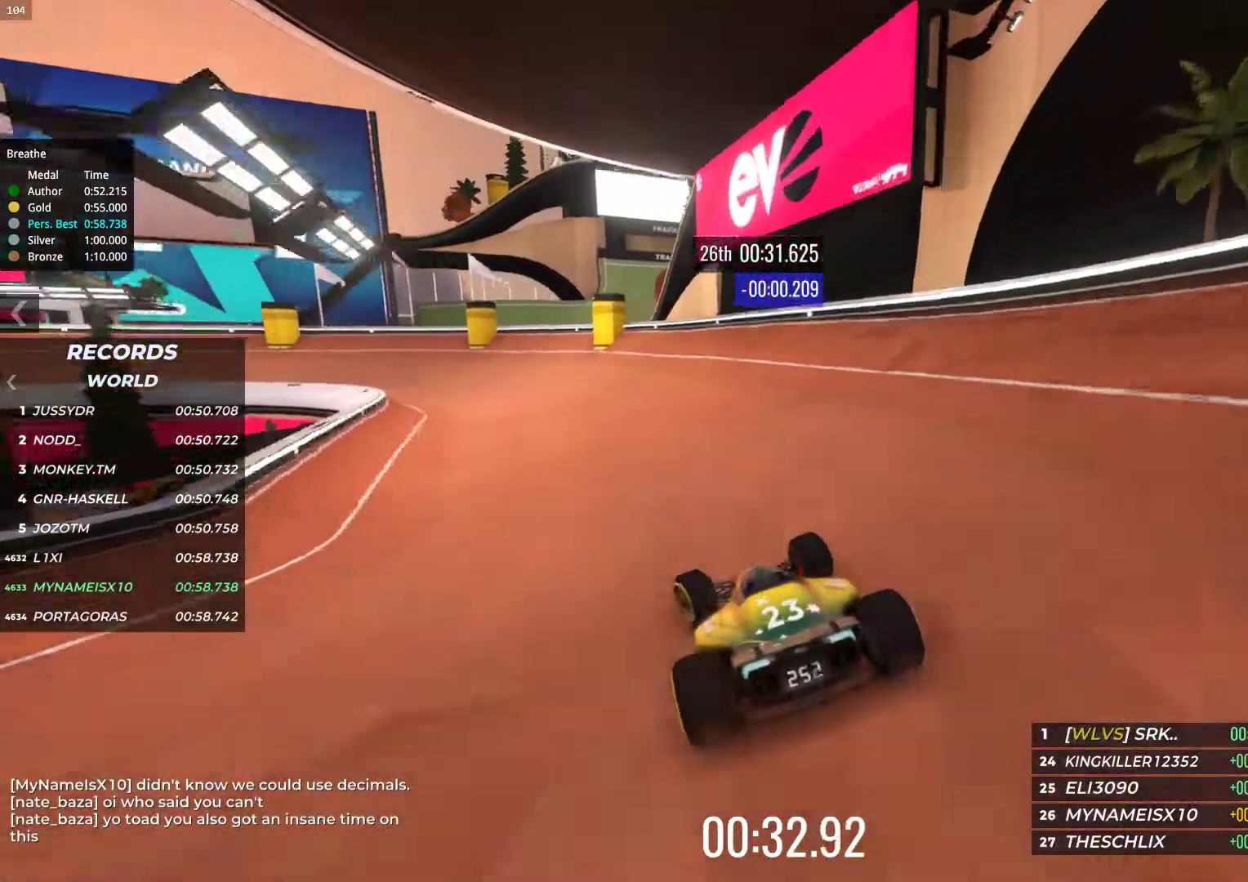
{"keys": ["left", "up"], "events": []}
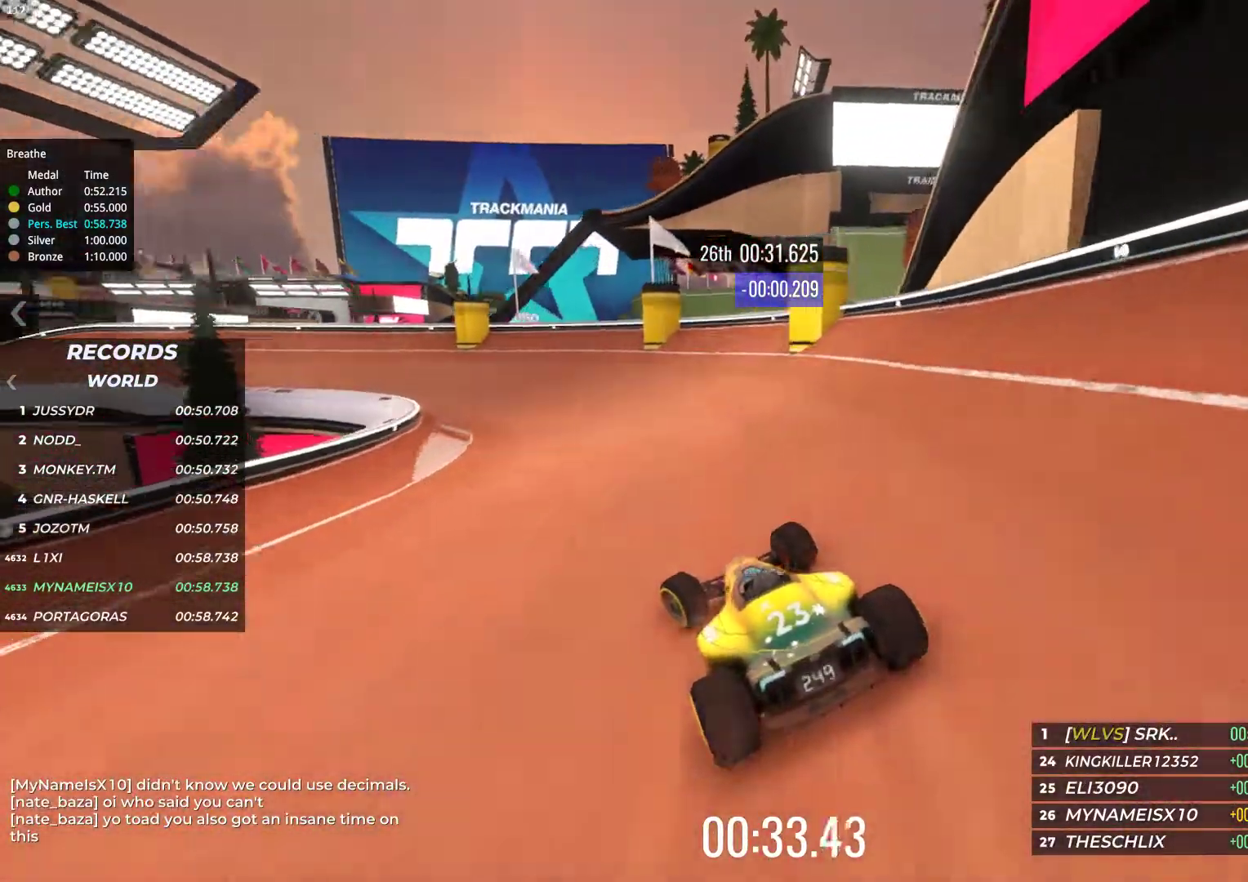
{"keys": ["left", "up"], "events": []}
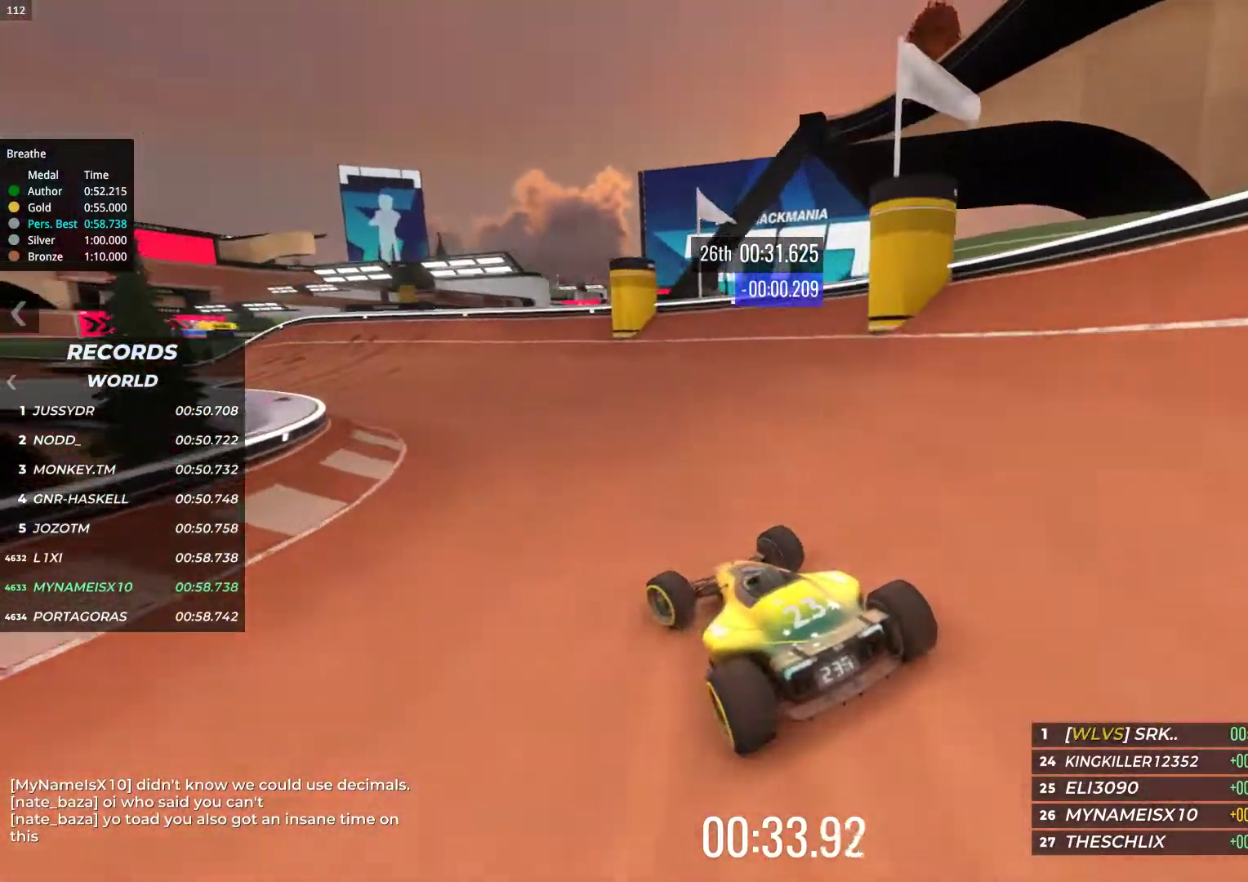
{"keys": ["left", "up"], "events": [[317, "left", "up"], [433, "left", "down"]]}
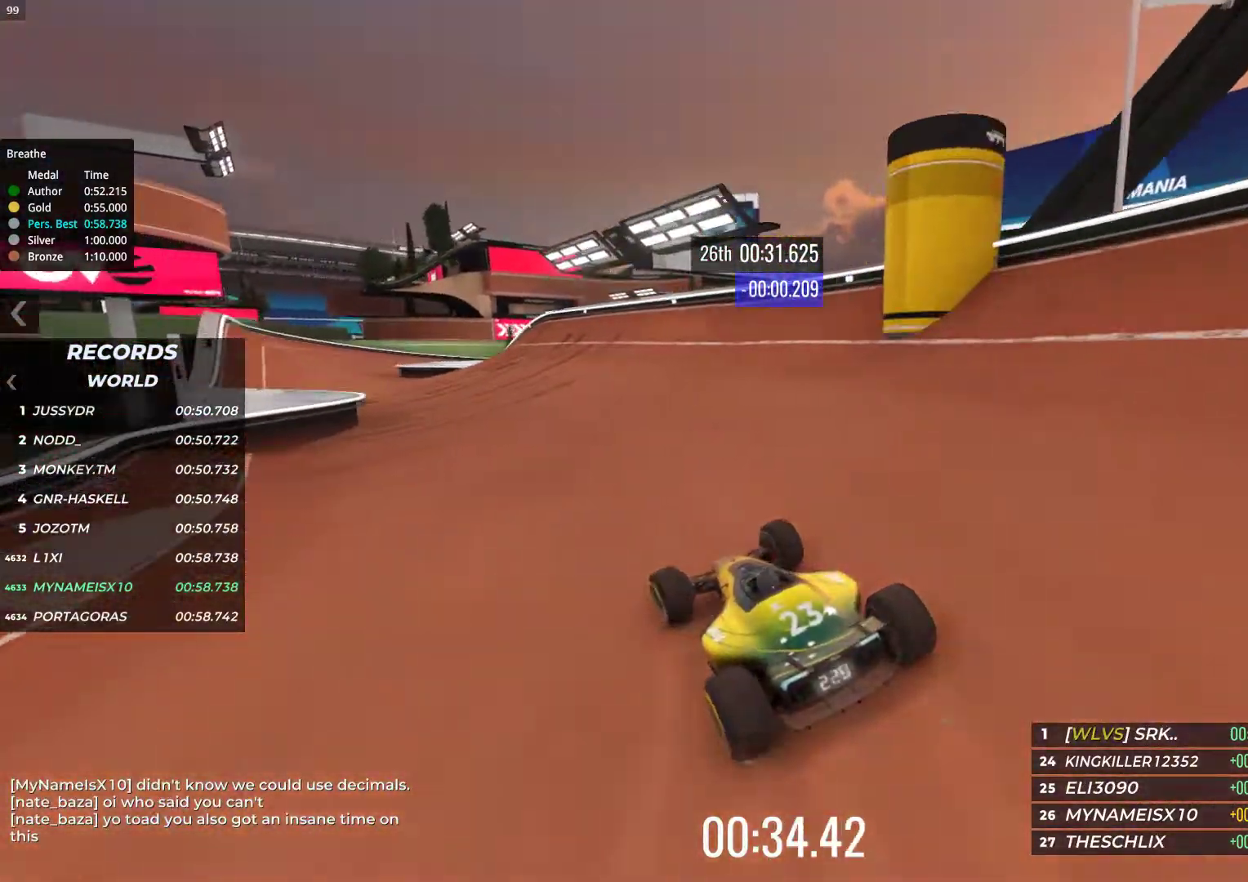
{"keys": ["up"], "events": [[267, "left", "up"], [383, "left", "down"], [500, "left", "up"]]}
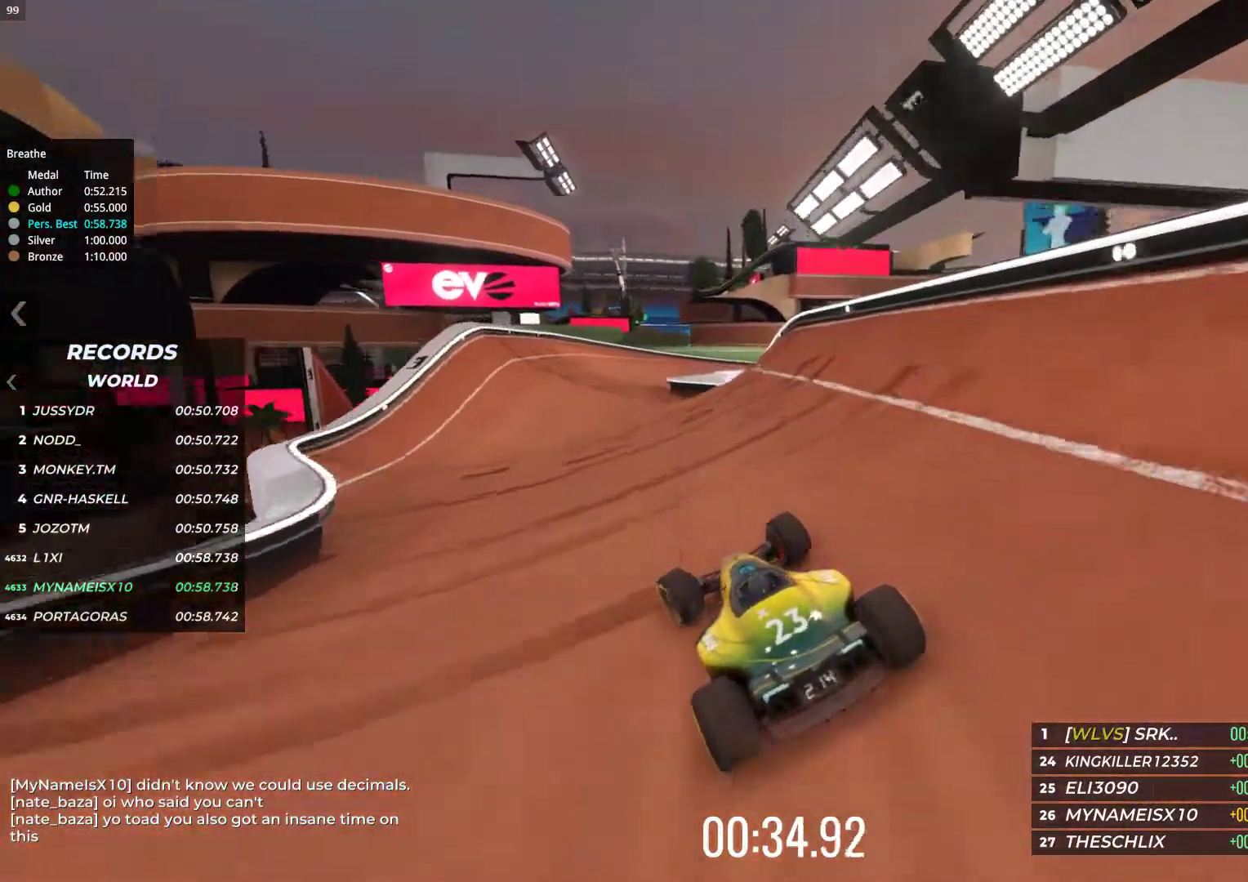
{"keys": ["right", "up"], "events": [[100, "left", "down"], [183, "left", "up"], [433, "right", "down"]]}
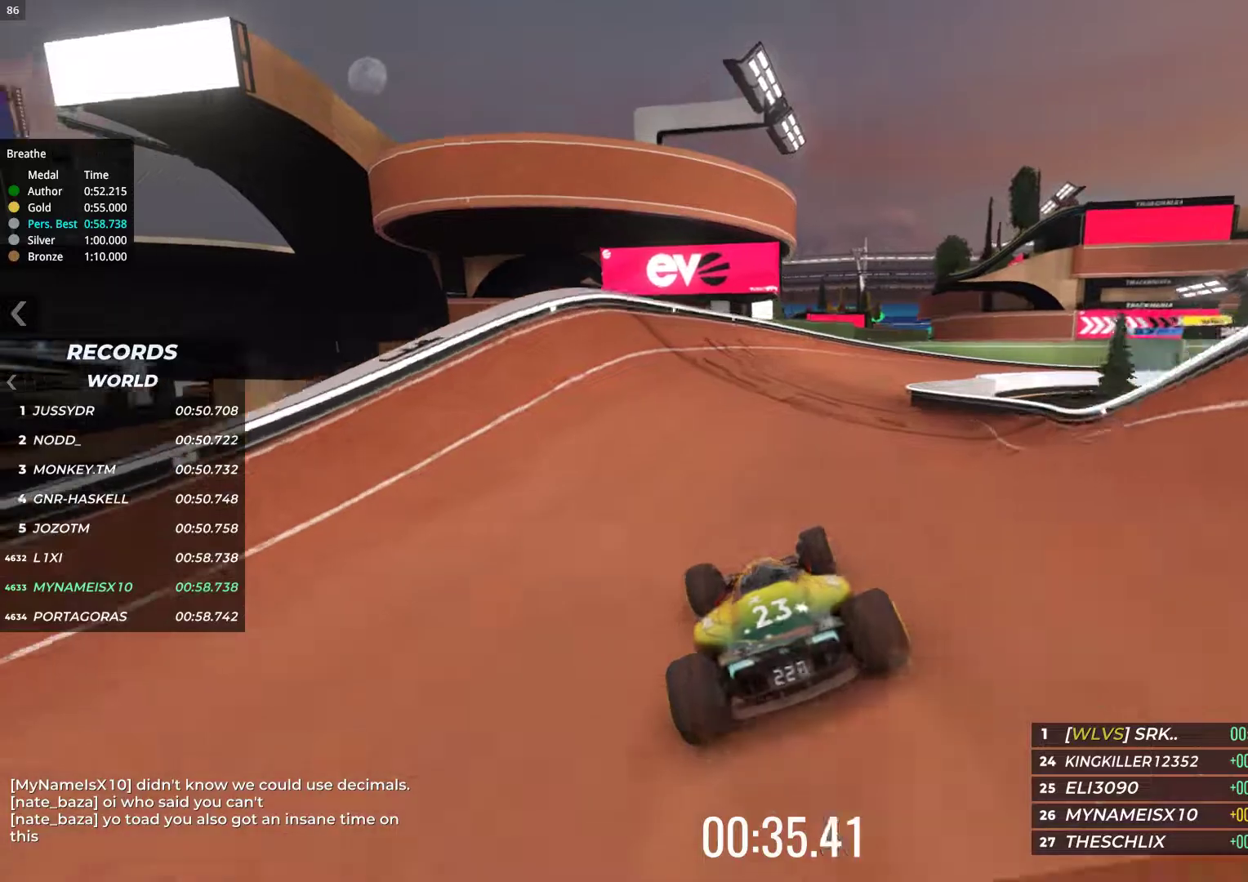
{"keys": ["right", "up"], "events": [[283, "right", "up"], [417, "right", "down"]]}
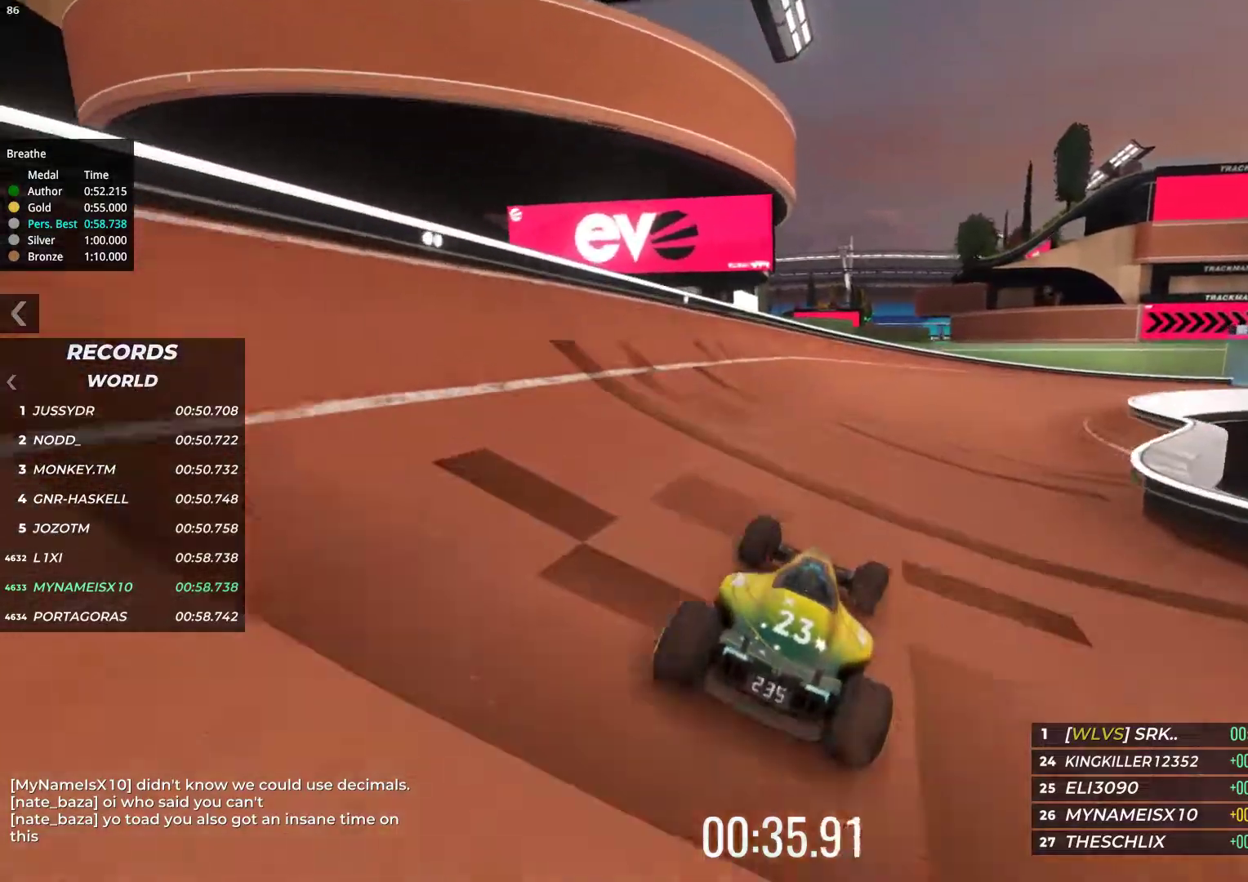
{"keys": ["right", "up"], "events": []}
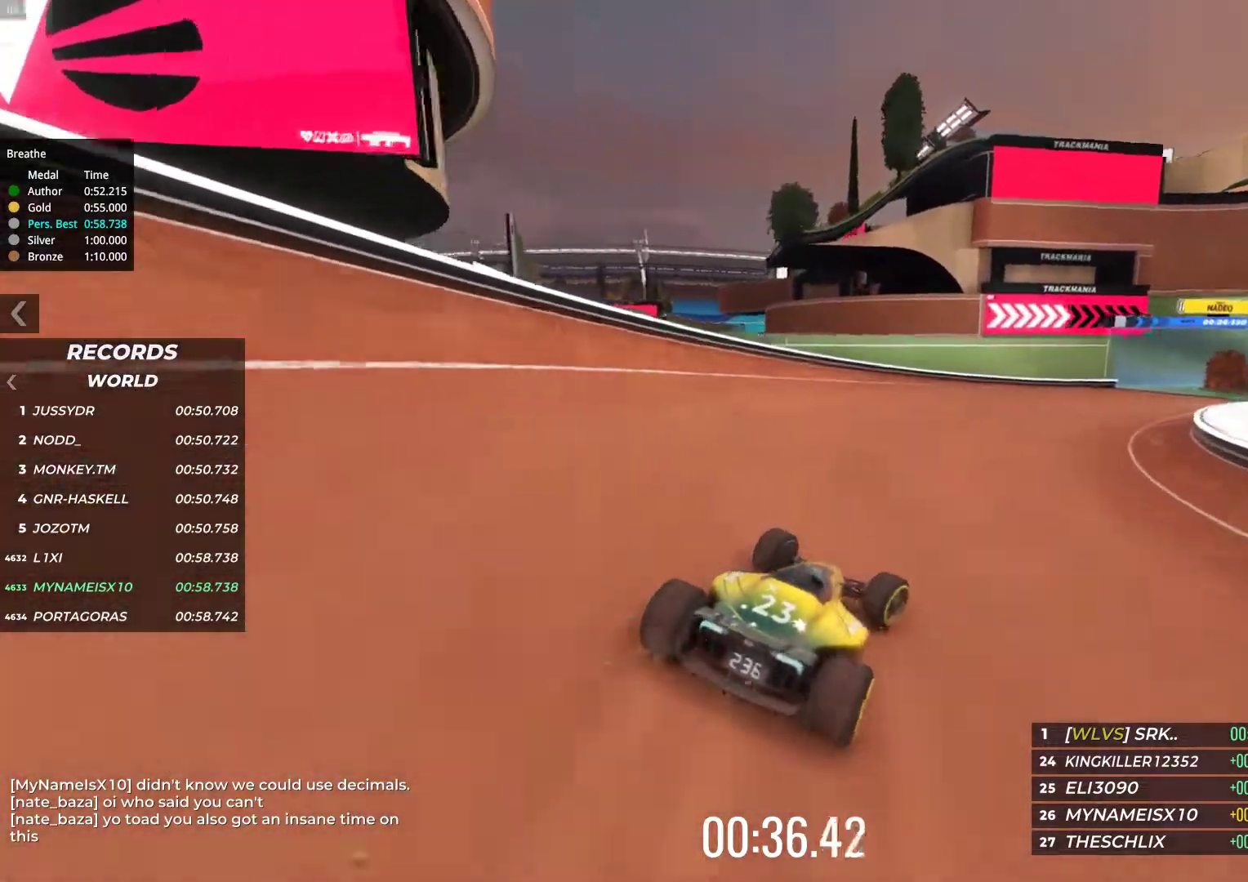
{"keys": ["right", "up"], "events": []}
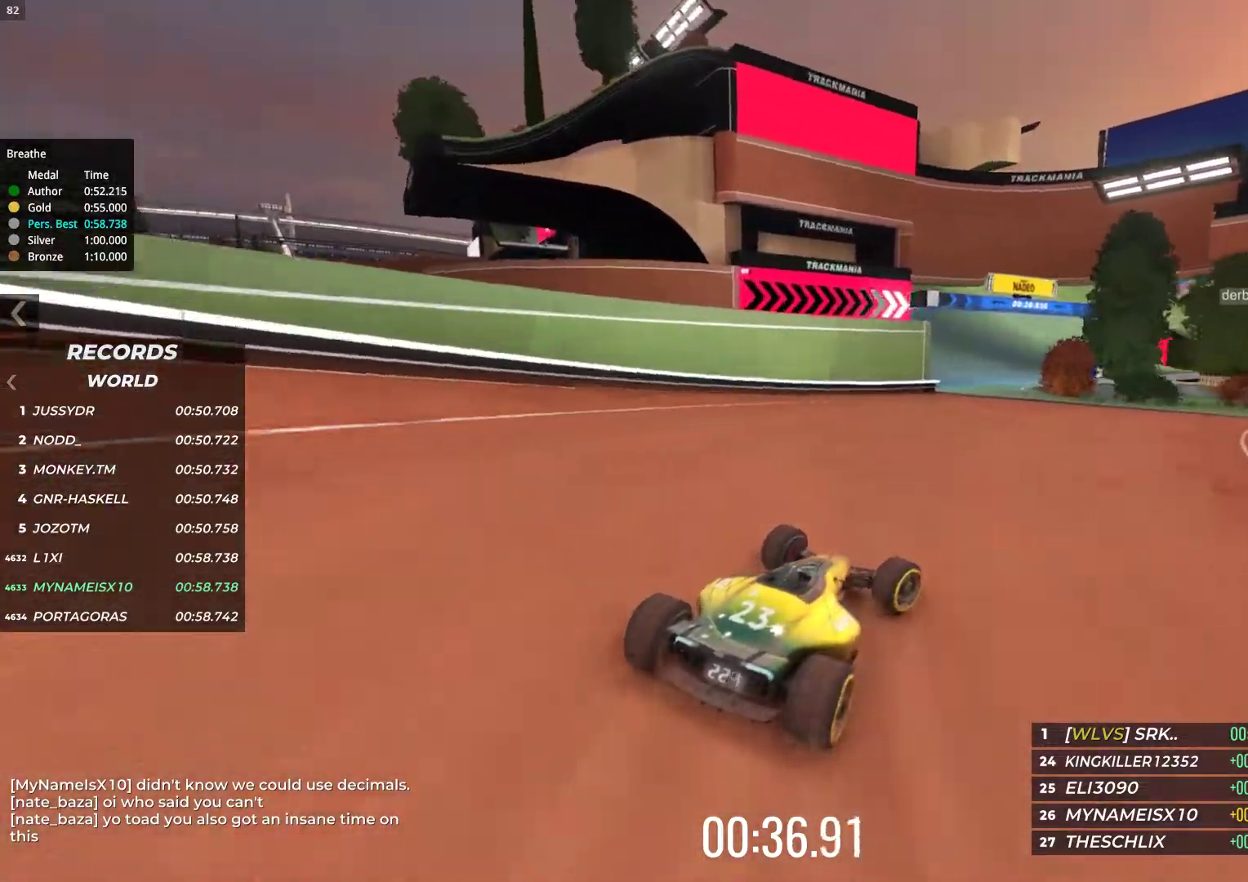
{"keys": ["left", "up"], "events": [[100, "right", "up"], [333, "left", "down"]]}
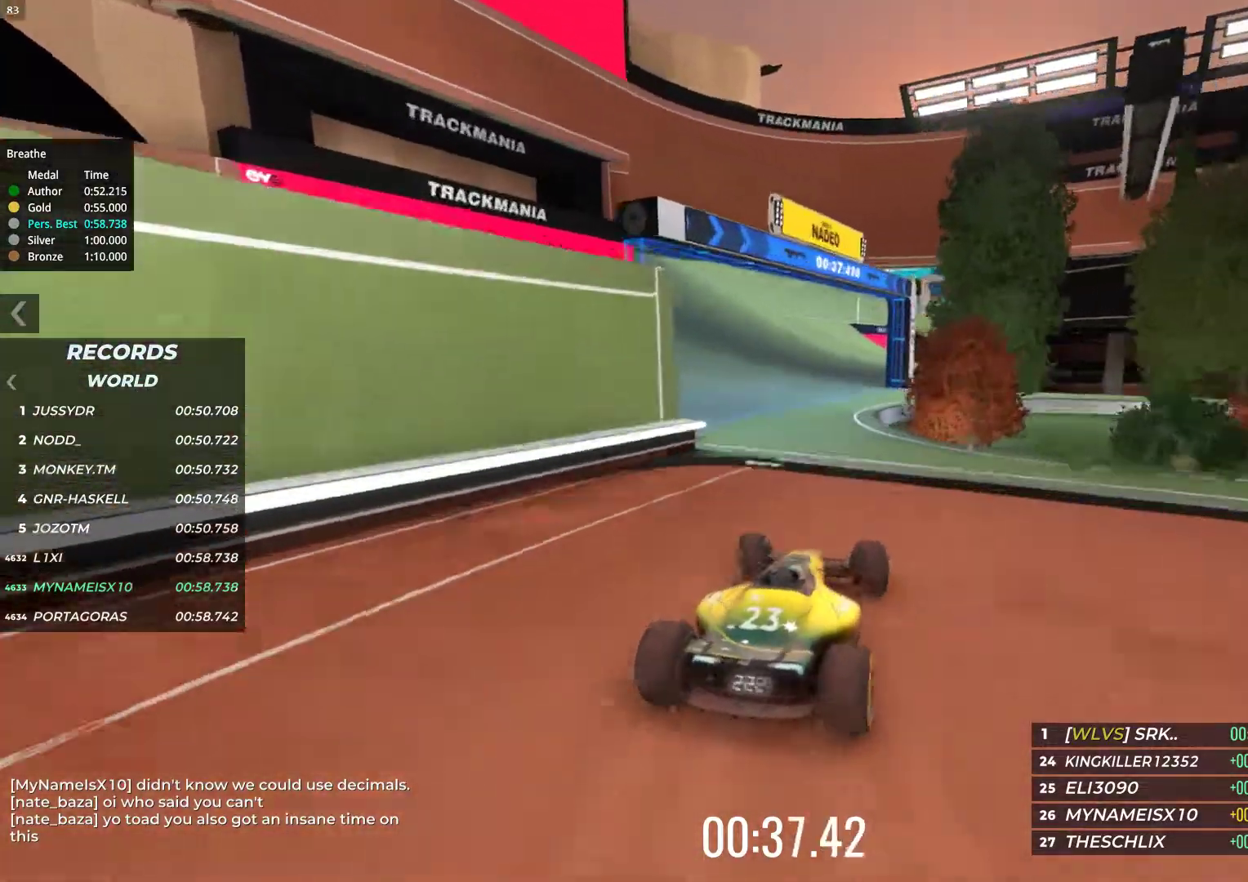
{"keys": ["right", "up"], "events": [[233, "left", "up"], [483, "right", "down"]]}
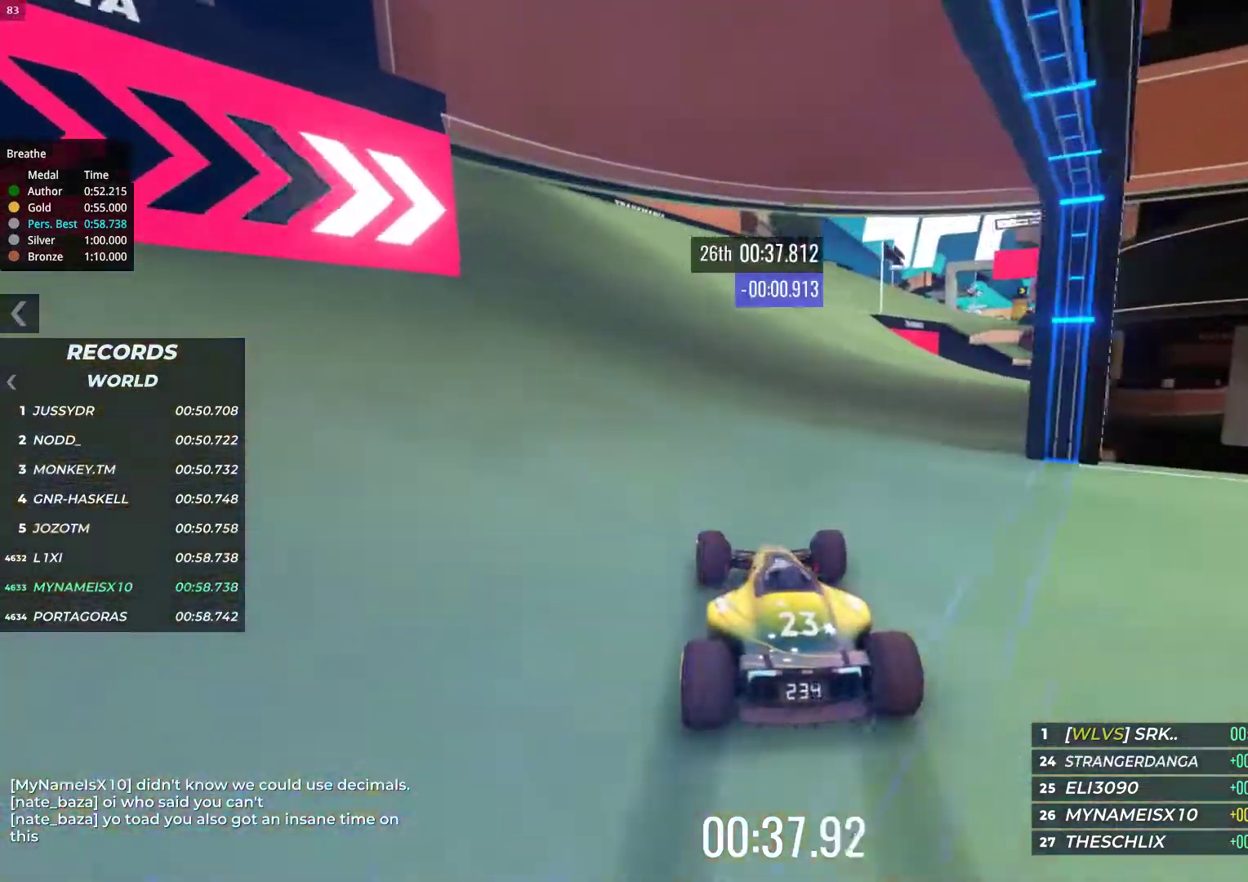
{"keys": ["right", "up"], "events": [[50, "right", "up"], [350, "right", "down"]]}
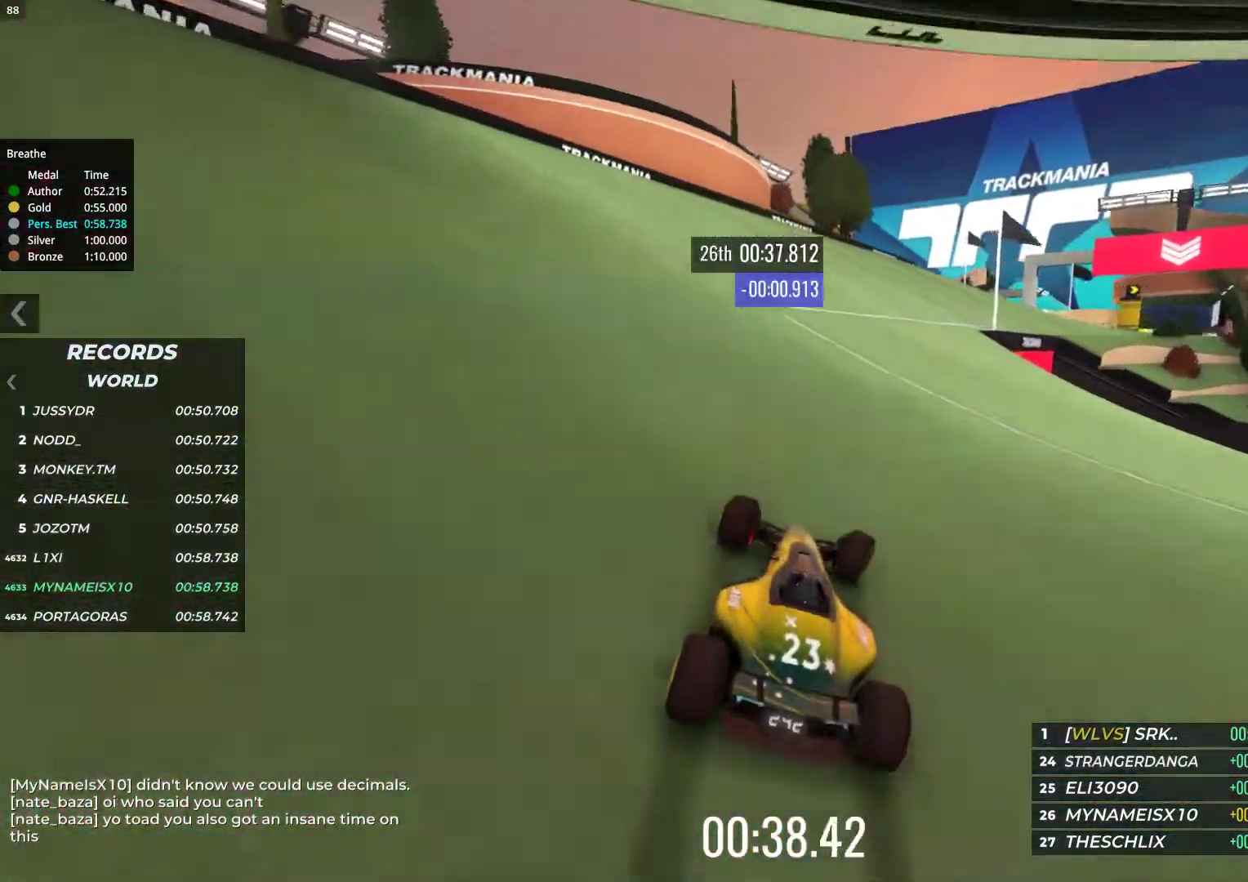
{"keys": ["right", "up"], "events": [[67, "right", "up"], [233, "right", "down"]]}
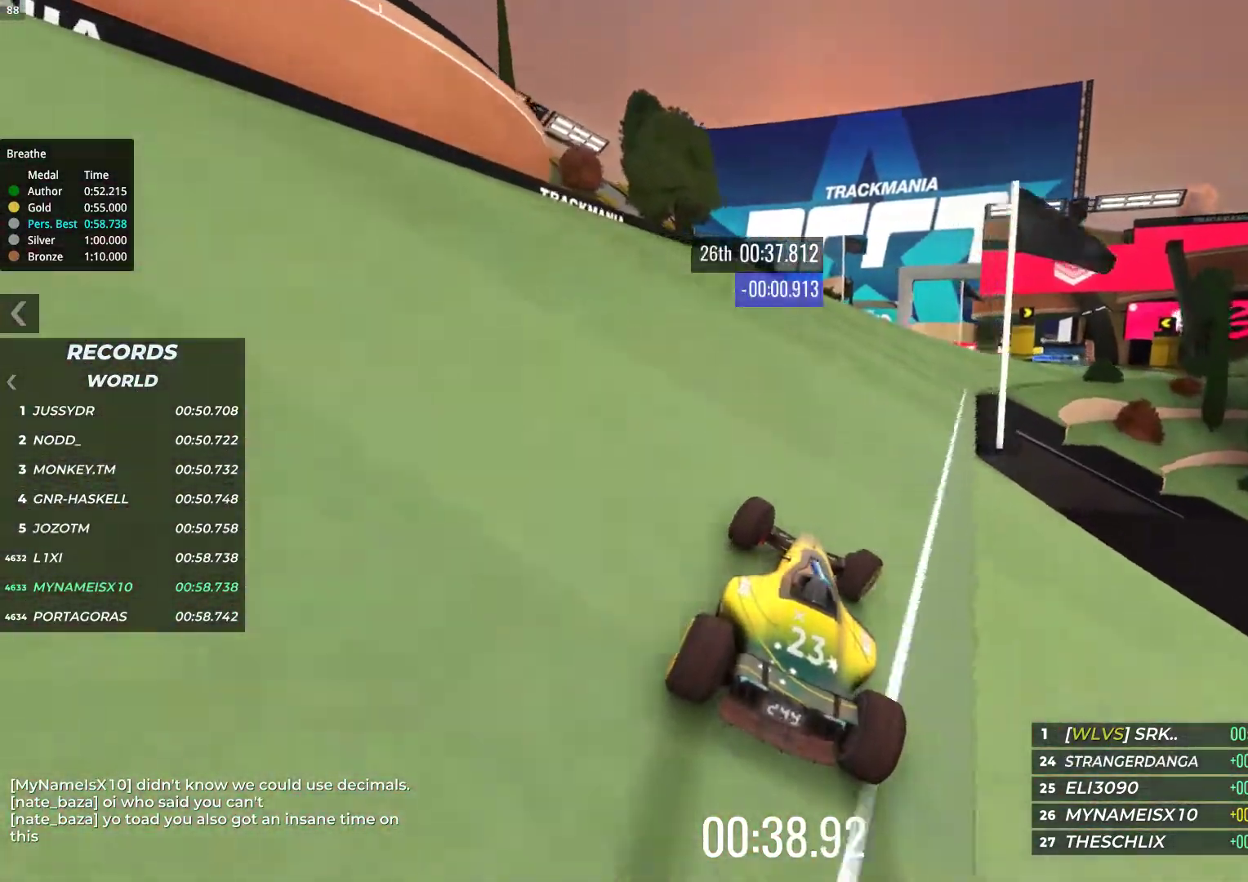
{"keys": ["right", "up"], "events": [[250, "right", "up"], [367, "right", "down"]]}
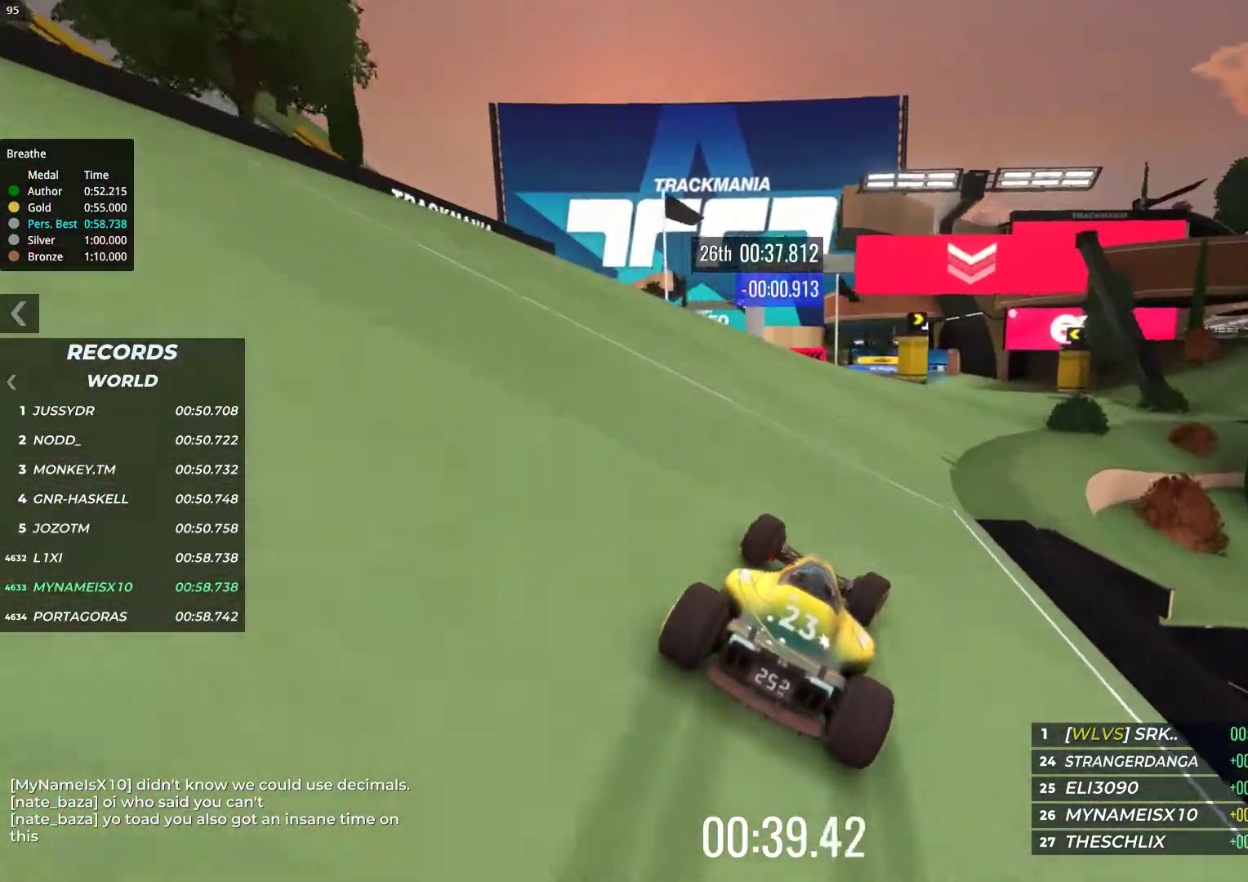
{"keys": ["up"], "events": [[83, "right", "up"]]}
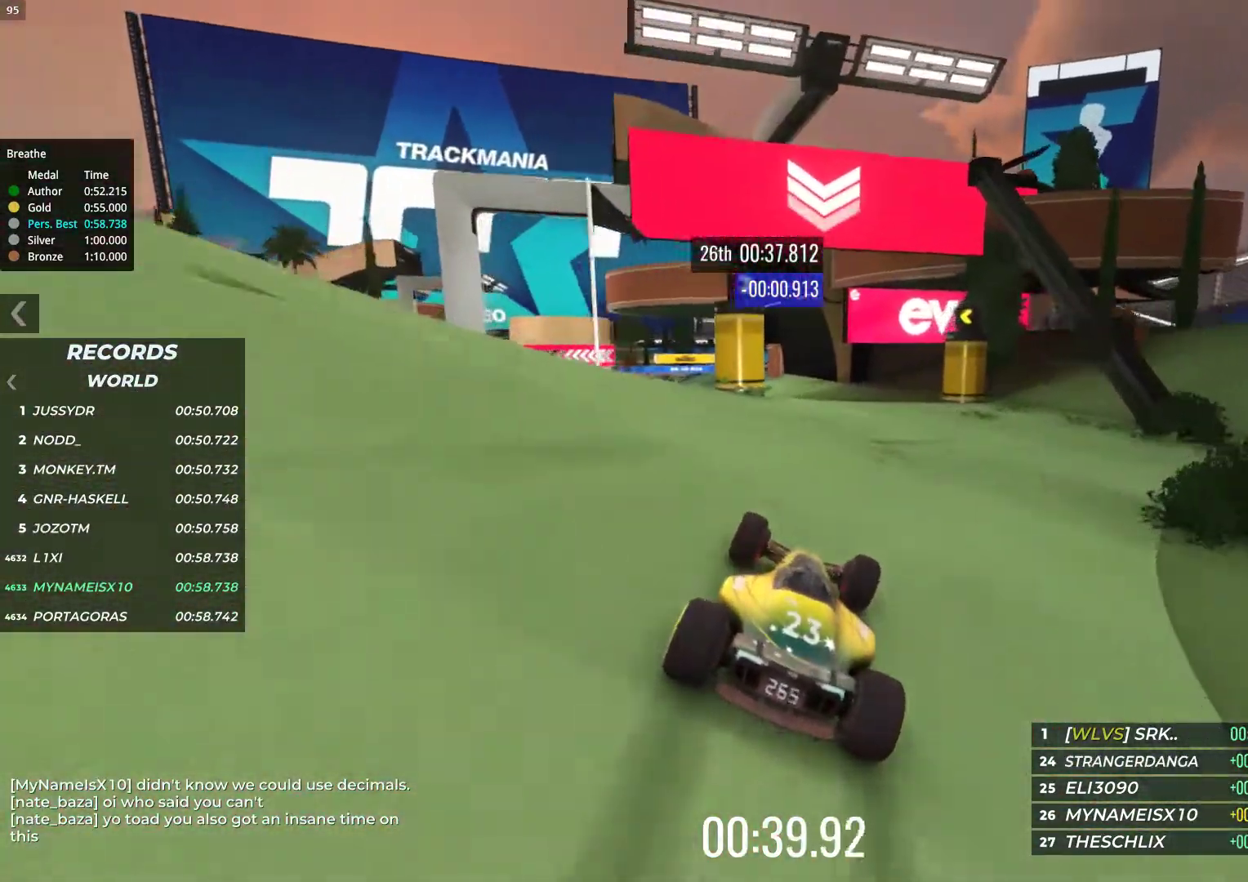
{"keys": ["left", "up"], "events": [[17, "left", "down"], [217, "left", "up"], [467, "left", "down"]]}
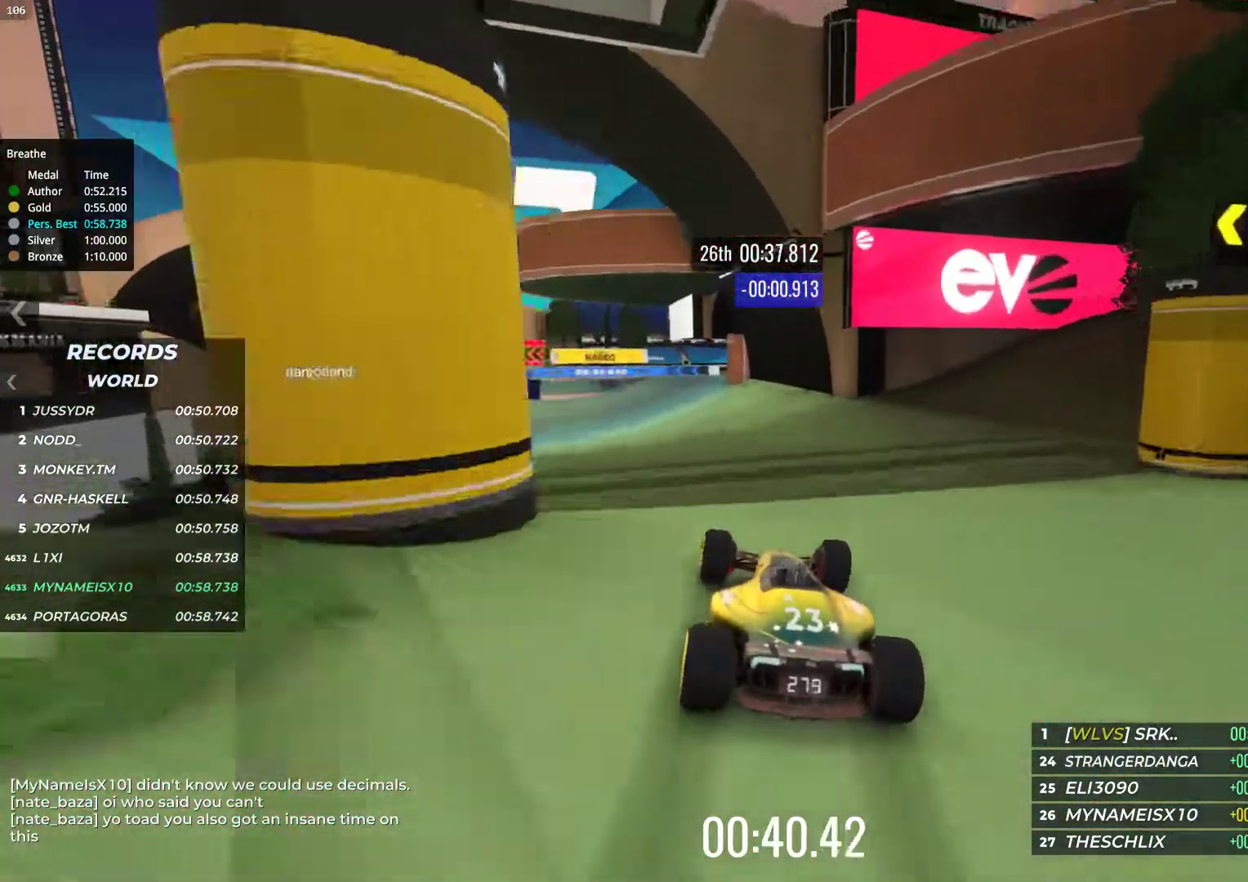
{"keys": ["left", "up"], "events": [[117, "left", "up"], [200, "left", "down"]]}
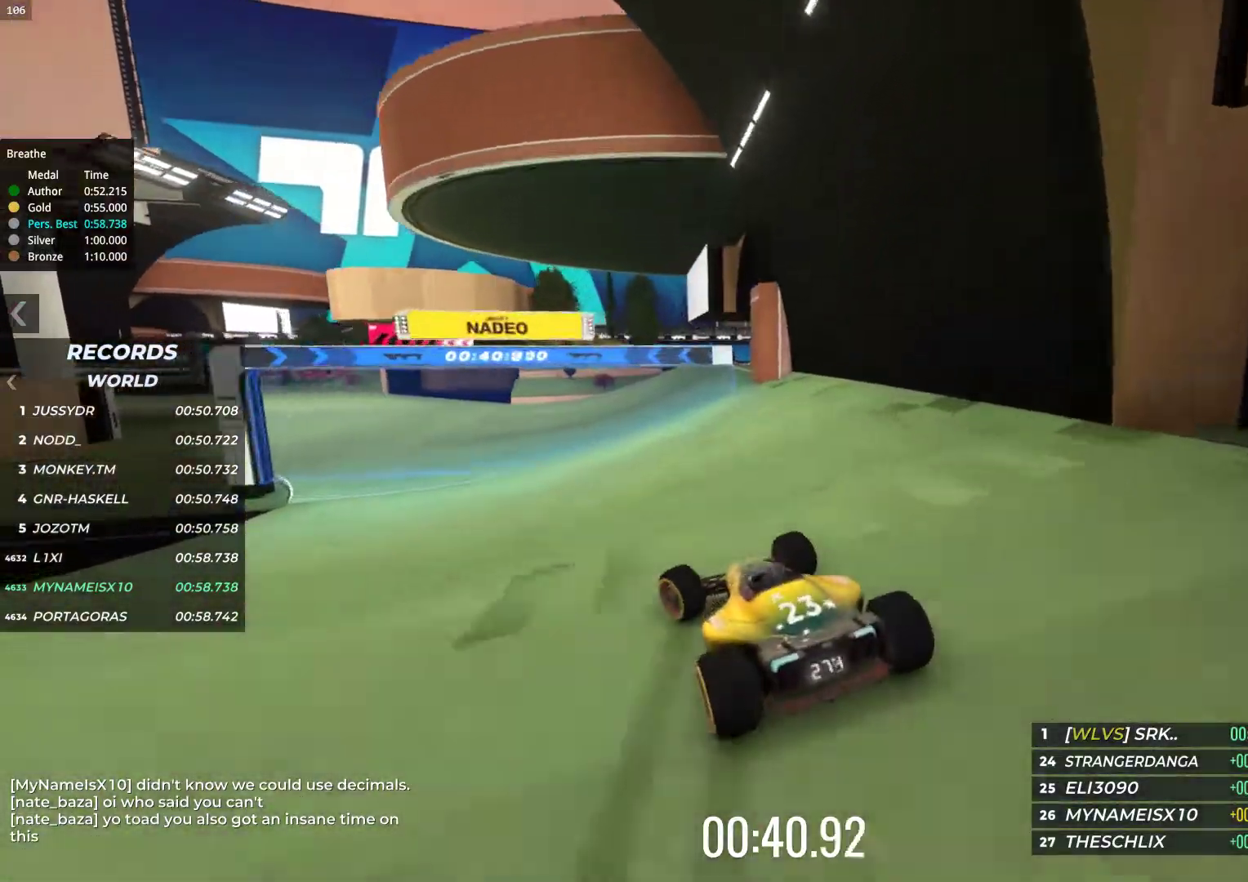
{"keys": ["left", "up"], "events": [[333, "left", "up"], [483, "left", "down"]]}
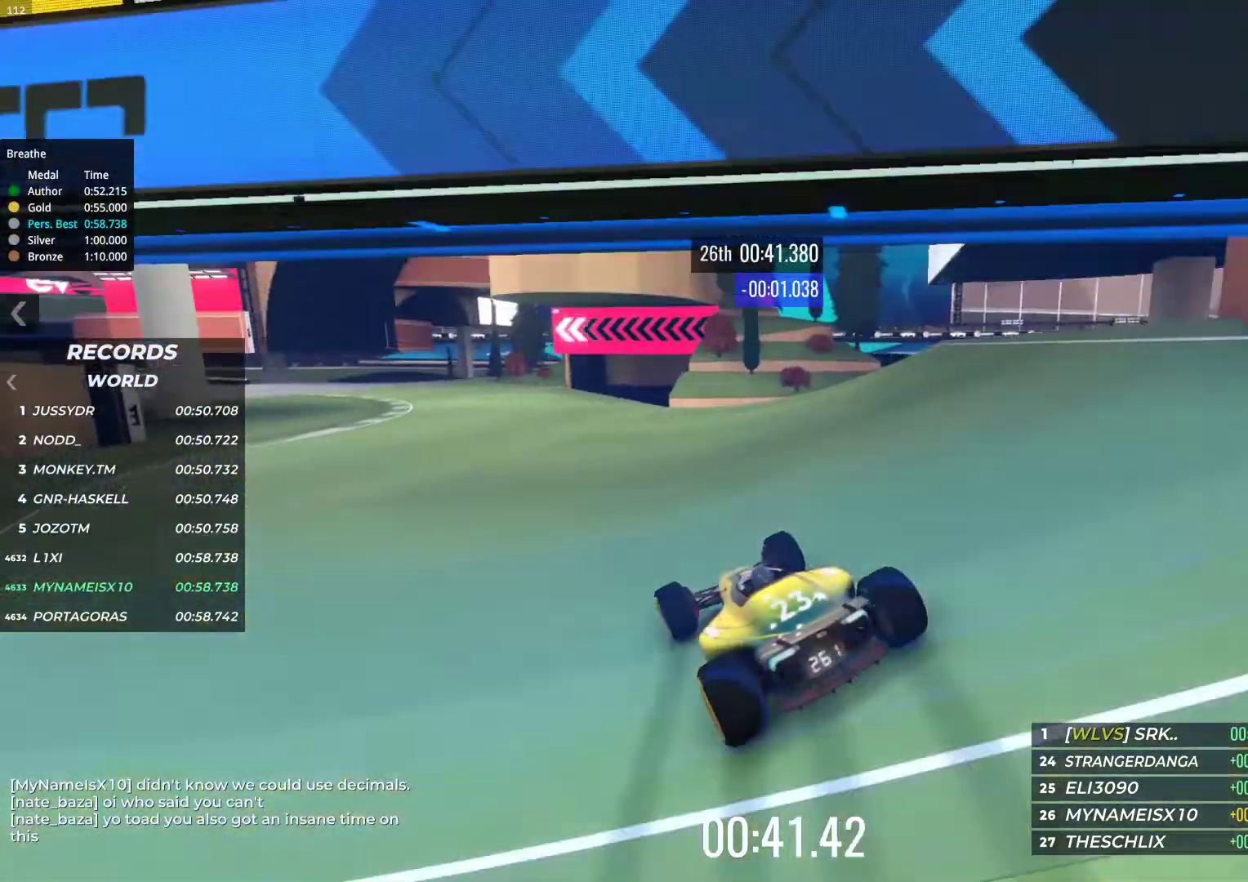
{"keys": ["left", "up"], "events": [[100, "left", "up"], [267, "left", "down"]]}
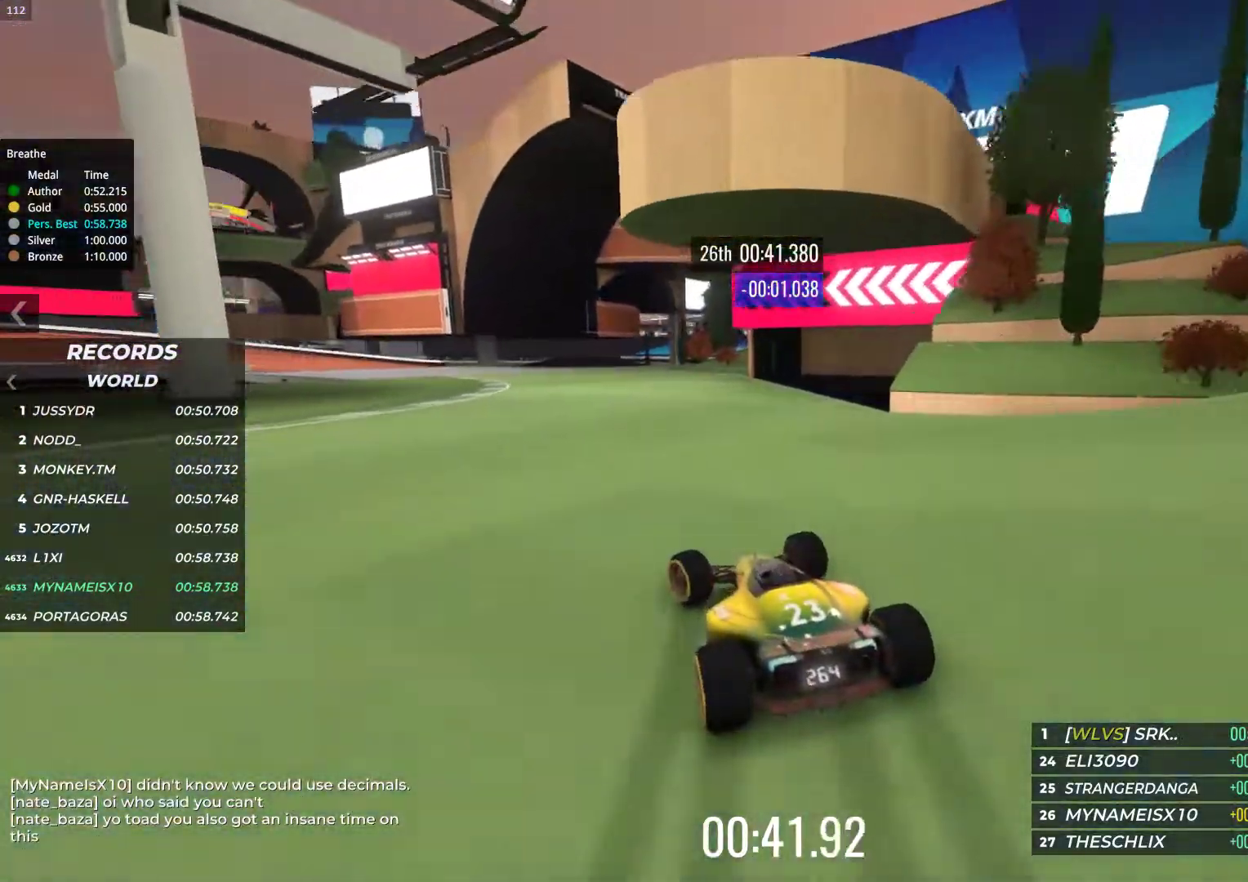
{"keys": ["left", "up"], "events": []}
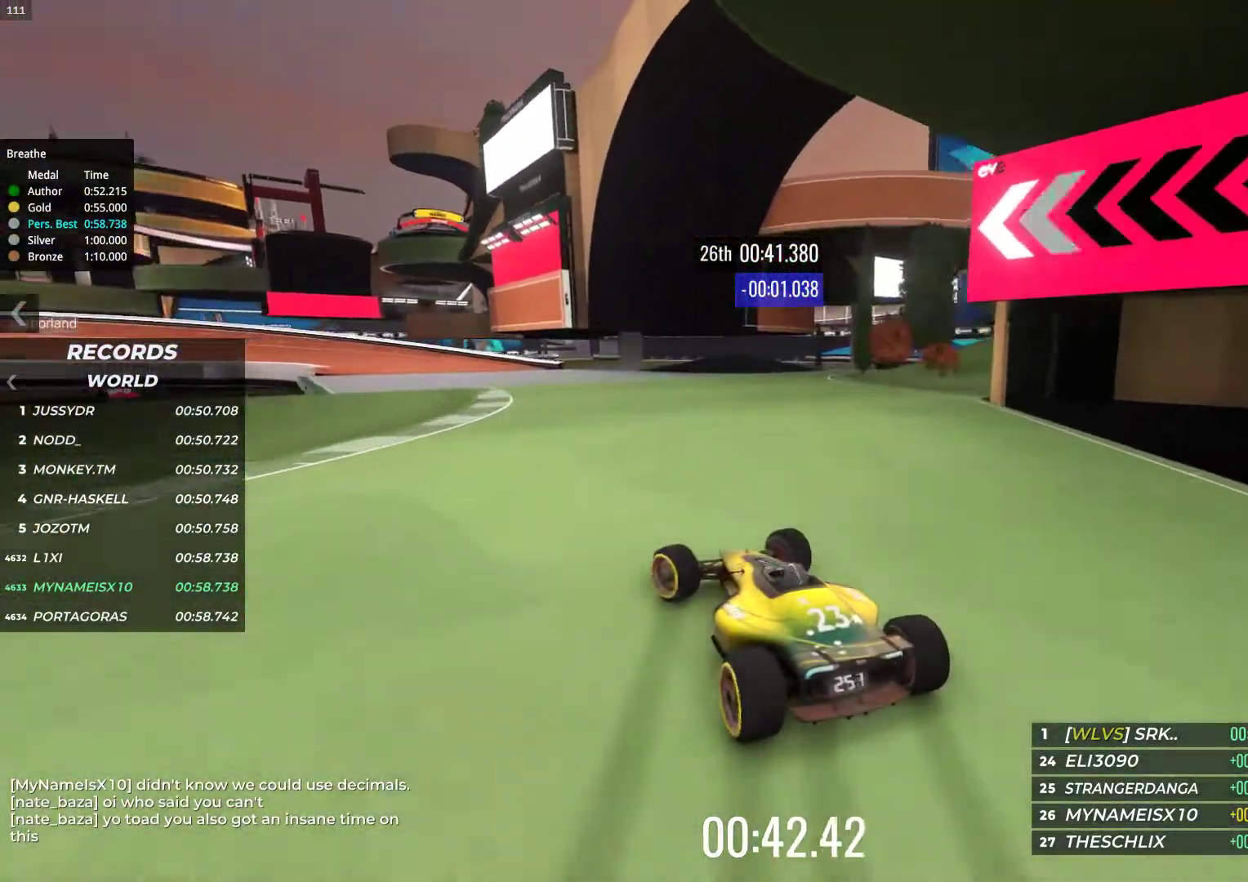
{"keys": ["up"], "events": [[217, "left", "up"]]}
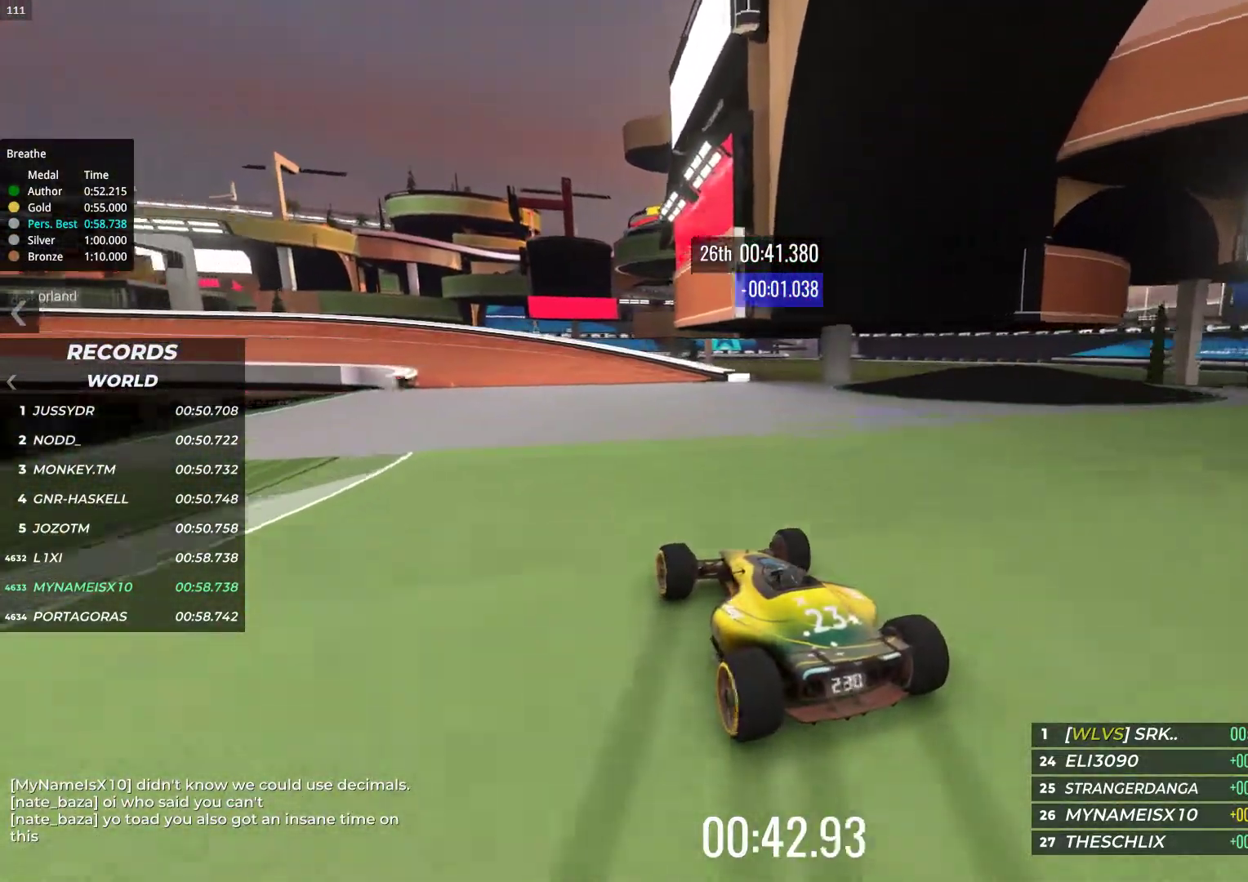
{"keys": ["left", "up"], "events": [[267, "left", "down"]]}
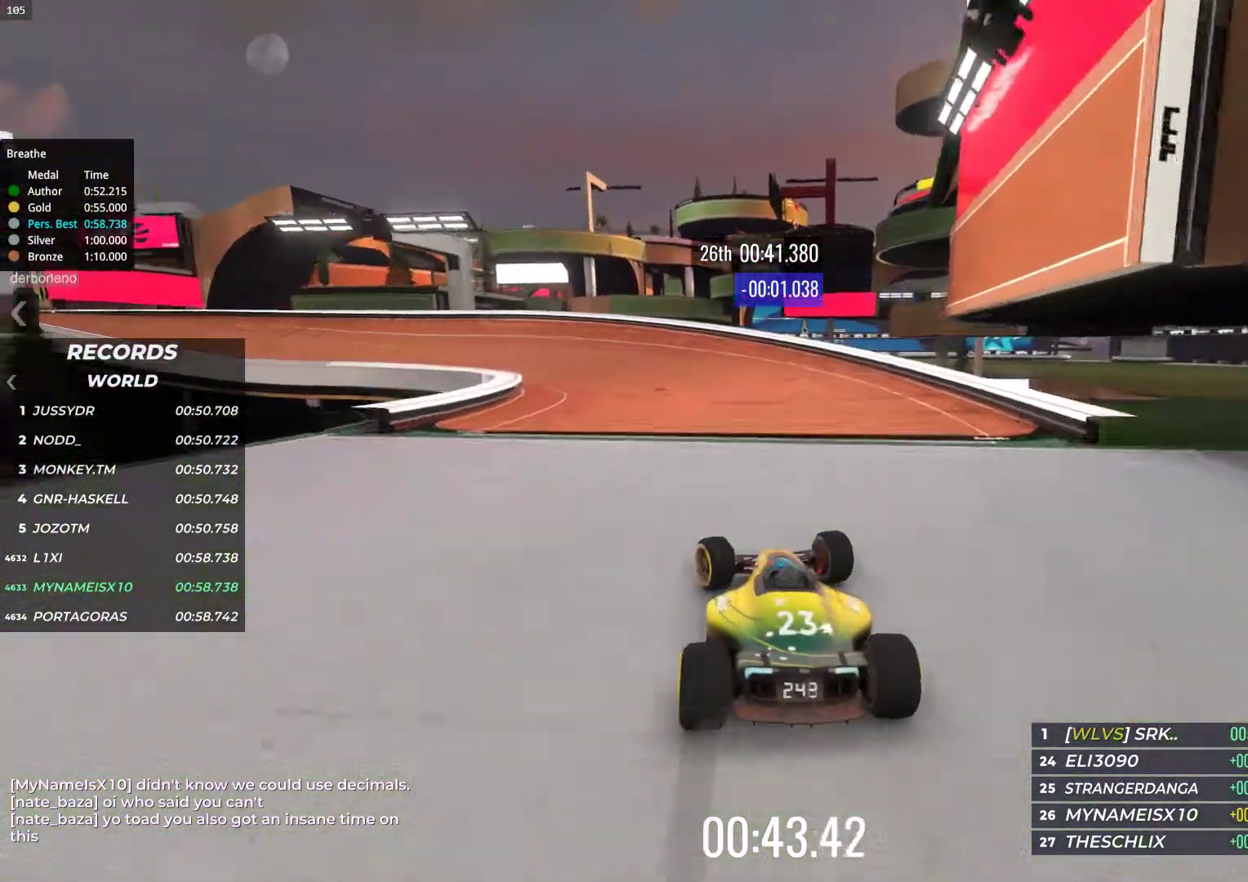
{"keys": ["left", "up"], "events": []}
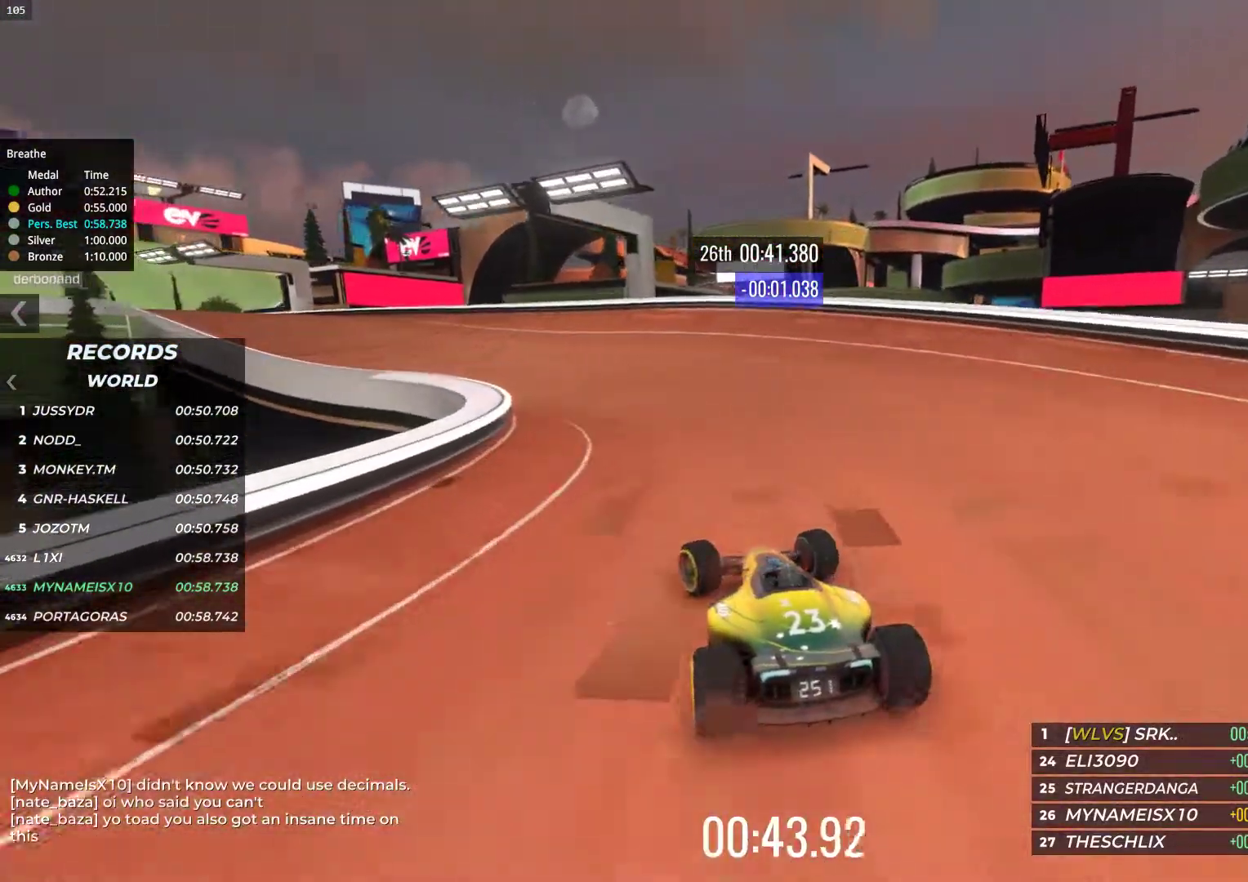
{"keys": ["left", "up"], "events": []}
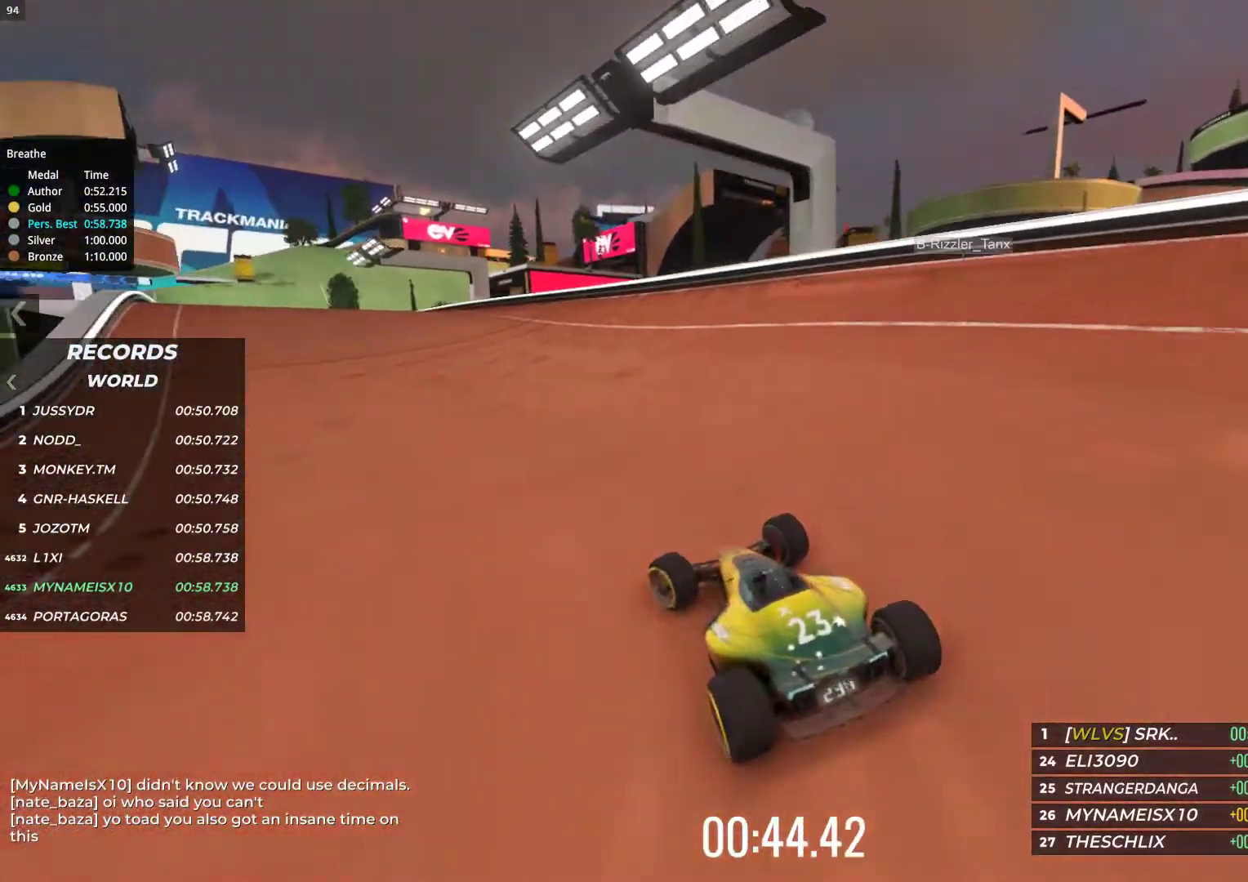
{"keys": ["up"], "events": [[333, "left", "up"]]}
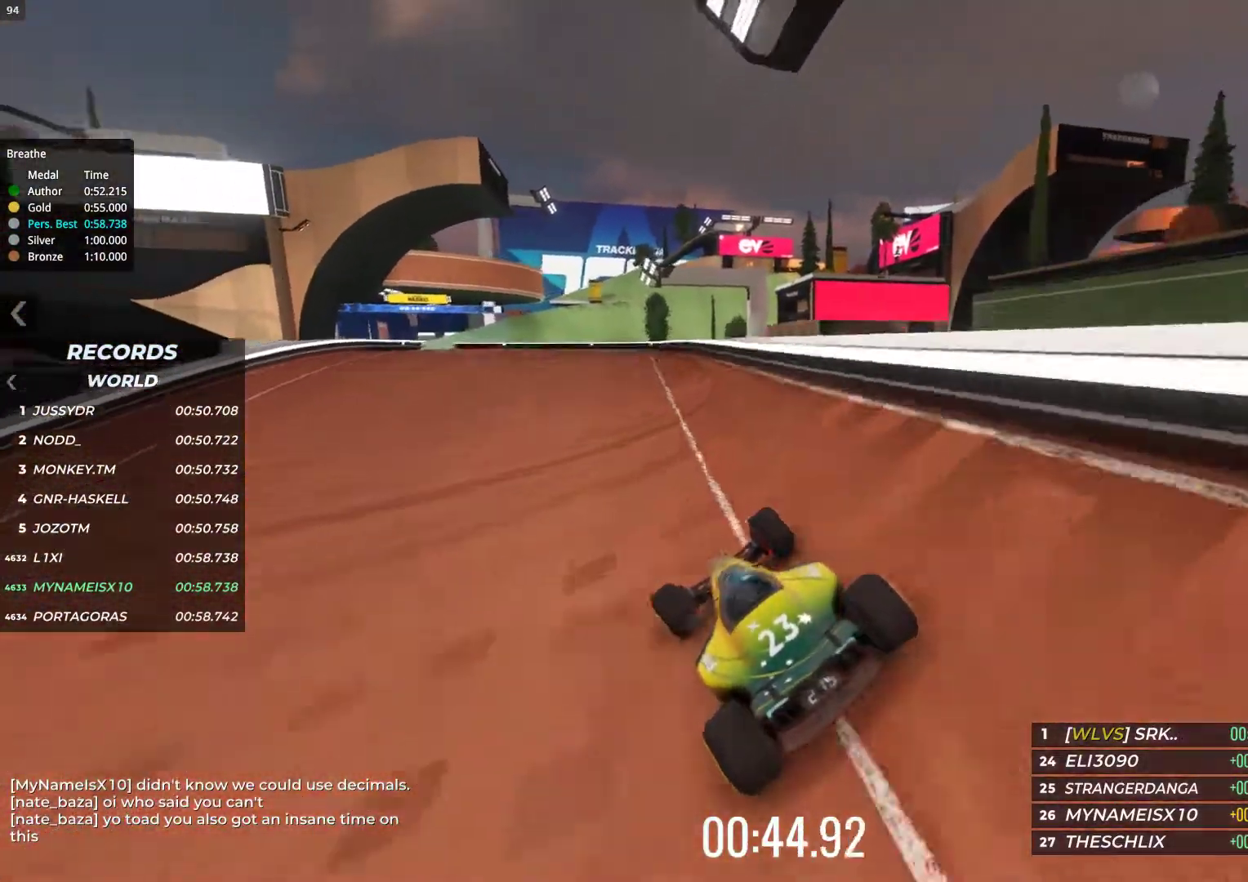
{"keys": ["left", "up"], "events": [[433, "left", "down"]]}